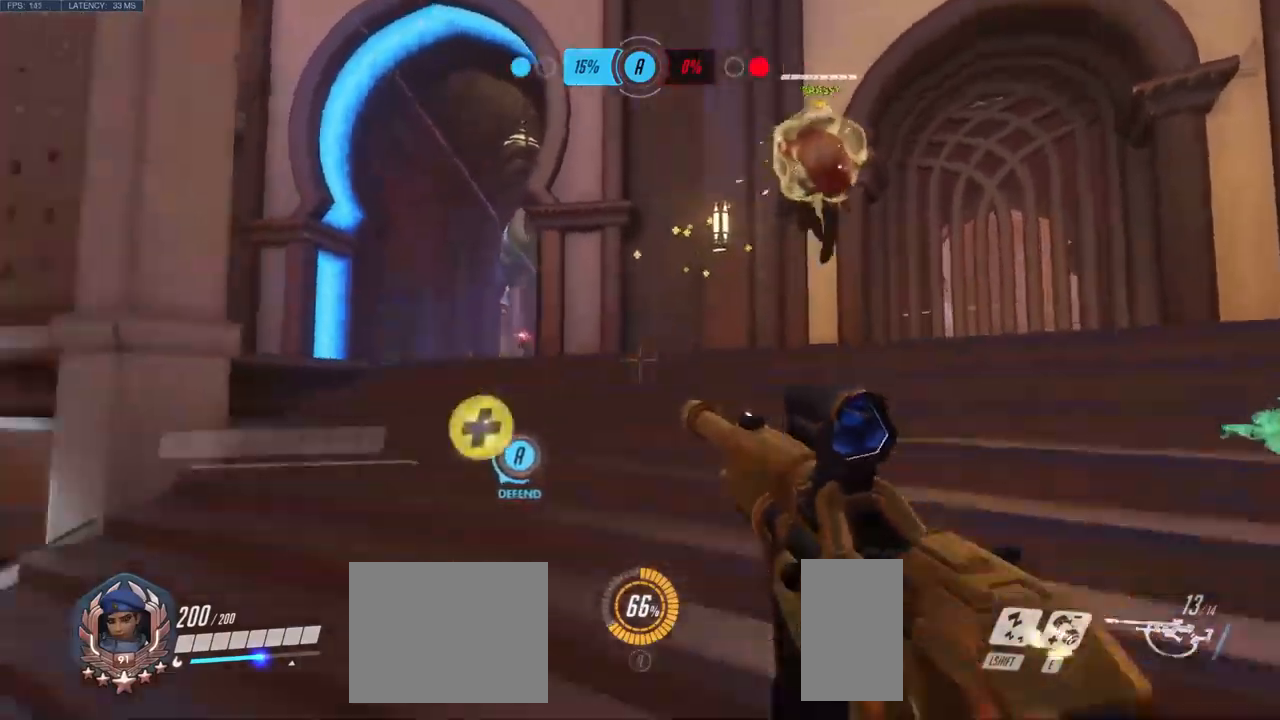
Gameplay with keyboard and mouse; each line is a JSON object with the keys and mouse buttons held at the frame after it. "events" lists presses ("down") and releases ("up") of "a", "ctrl", "d", "e", "q", "s", "shift", "space", "w", "mouse_left", "mouse_wheel", "mouse_right", "mouse_mb4" and "mouse_mb5" between this image and that frame as [ms after this image, input, new state], when the widget could be followed in between. "mouse_left", "mouse_wheel", "mouse_right", "mouse_mb4", "mouse_mb5" = the "left", "wheel", "right", "mb4", "mb5" buttons of the "mouse" list. No other keys are recorded. "wheel" means that the mouse wheel is clicked or scrolled. Mouse movement is not recorded.
{"keys": ["a", "s"], "mouse": [], "events": [[67, "a", "up"], [134, "space", "down"], [267, "a", "down"], [334, "space", "up"]]}
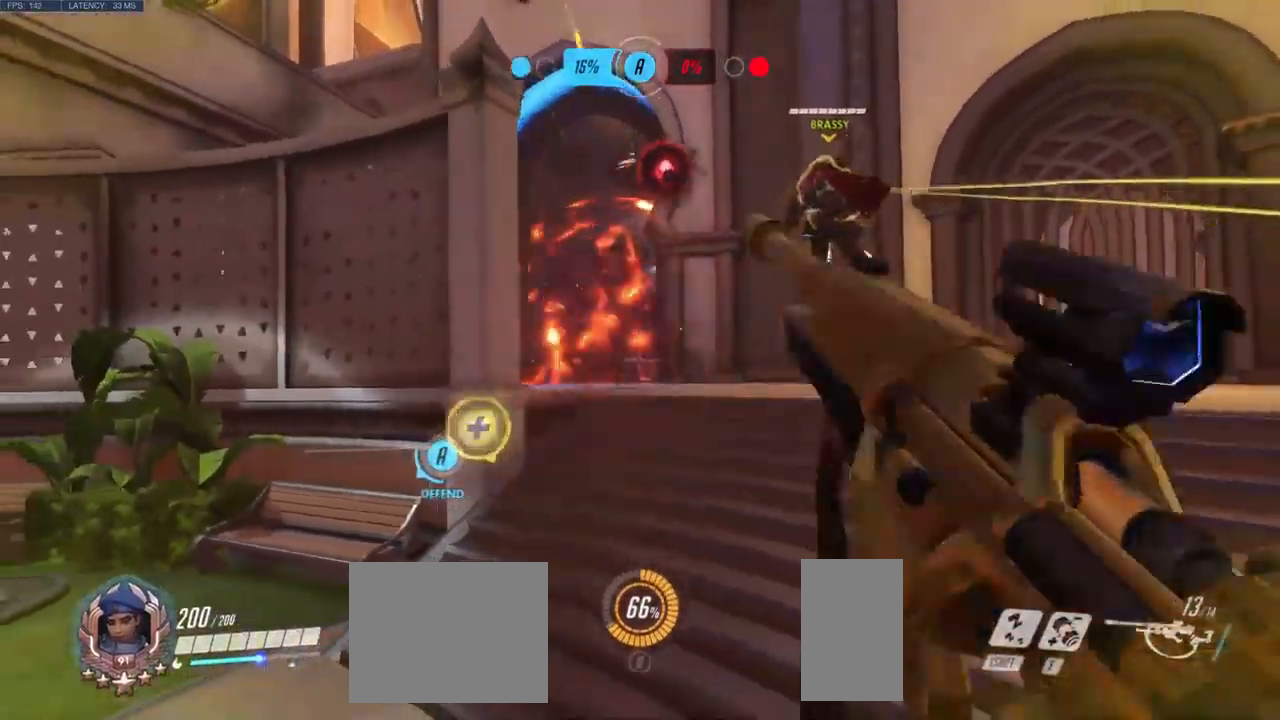
{"keys": ["s"], "mouse": [], "events": [[117, "a", "up"]]}
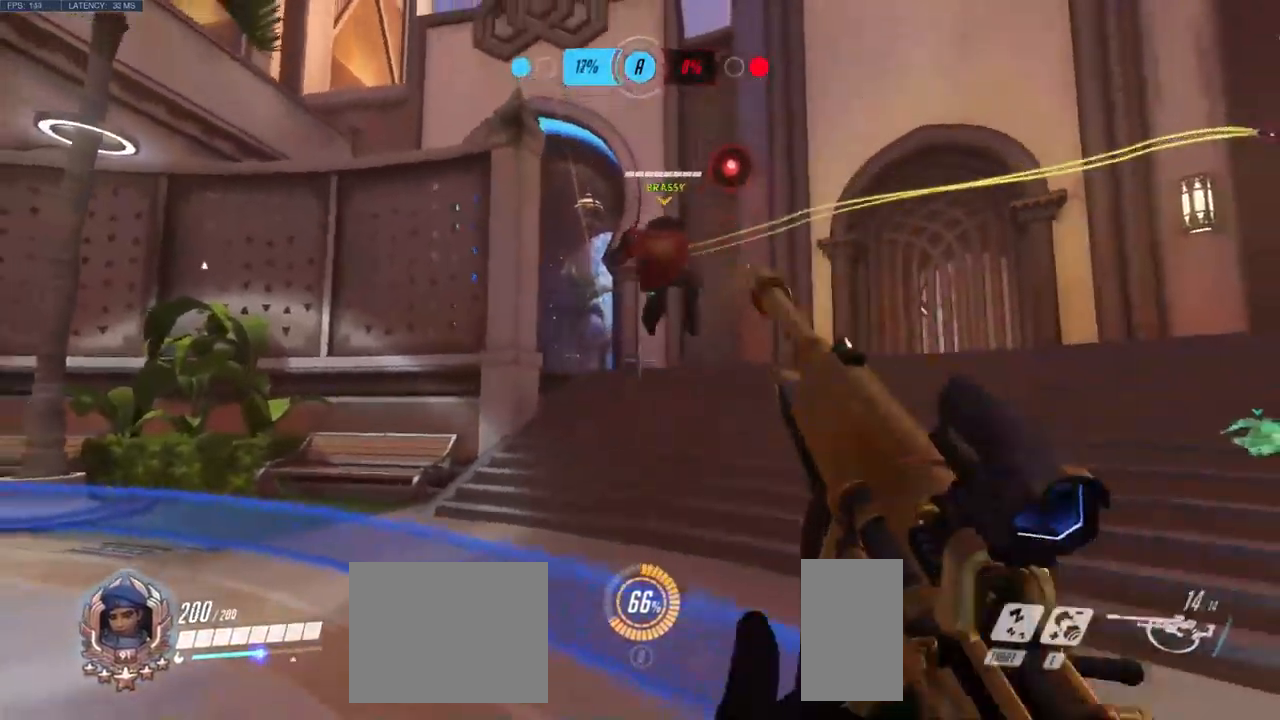
{"keys": ["d", "s"], "mouse": [], "events": [[234, "d", "down"]]}
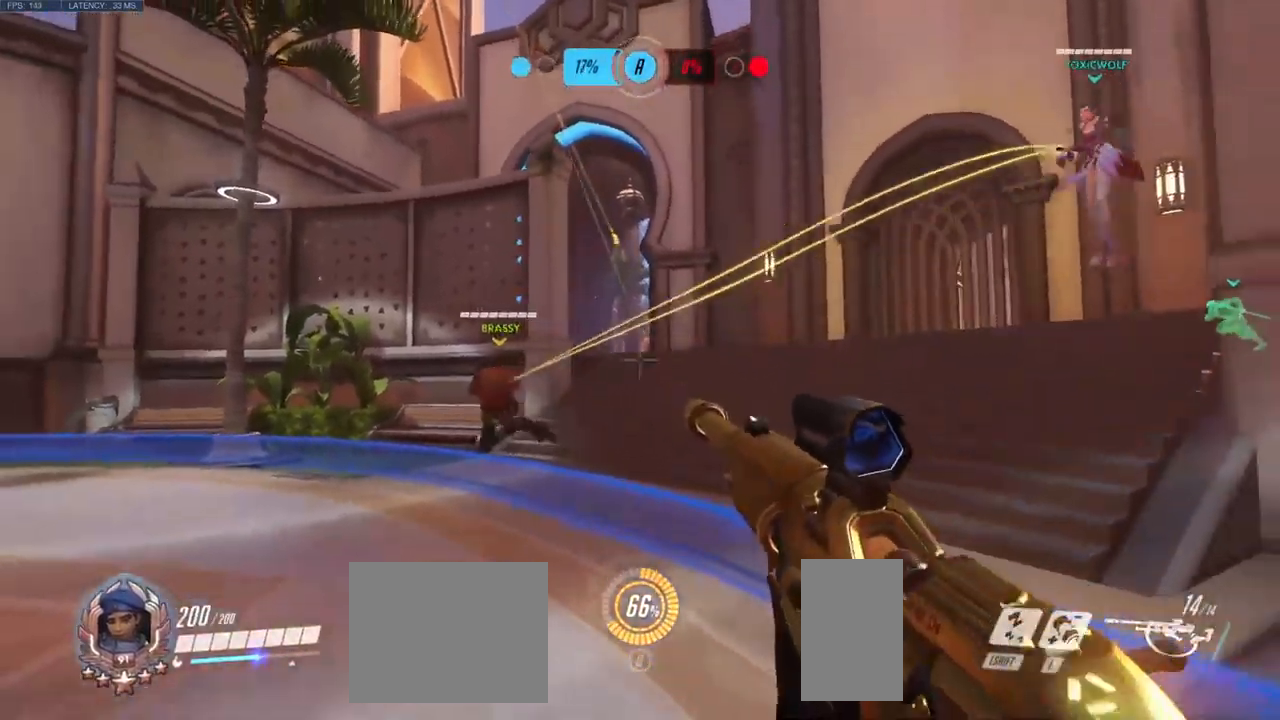
{"keys": ["a", "s"], "mouse": [], "events": [[200, "d", "up"], [434, "a", "down"]]}
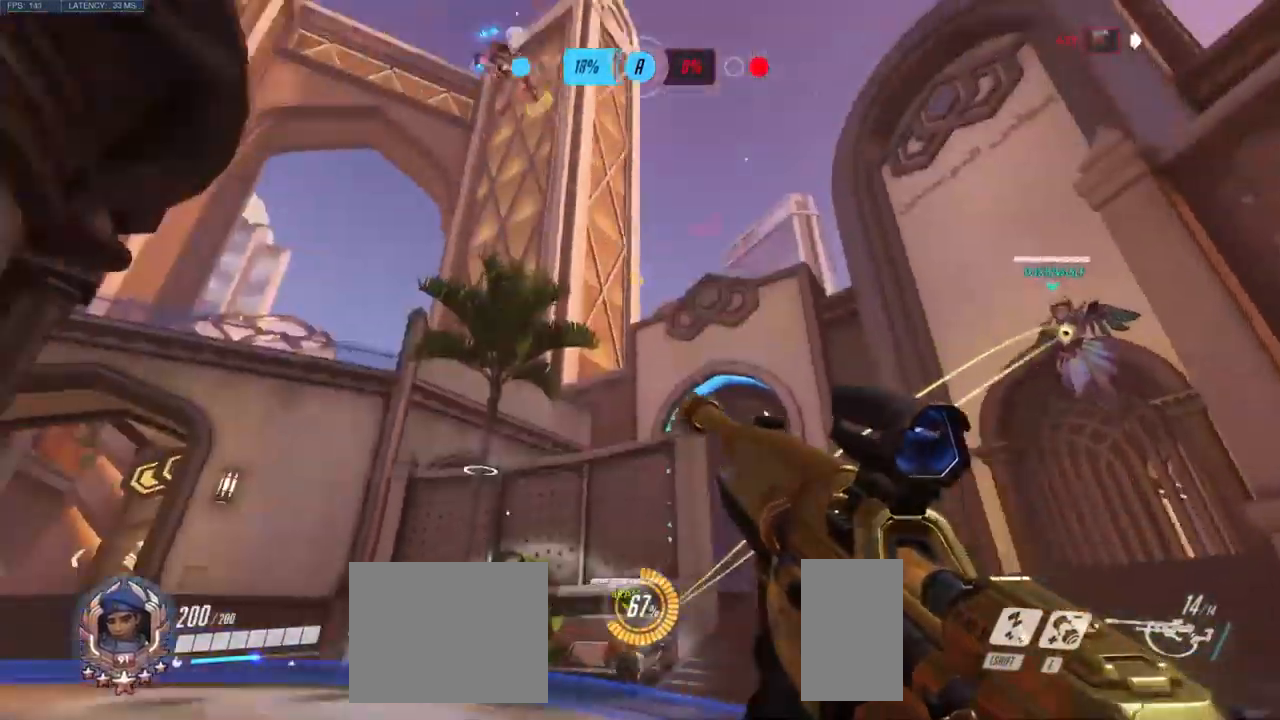
{"keys": ["s"], "mouse": ["right"], "events": [[17, "a", "up"], [417, "mouse_right", "down"]]}
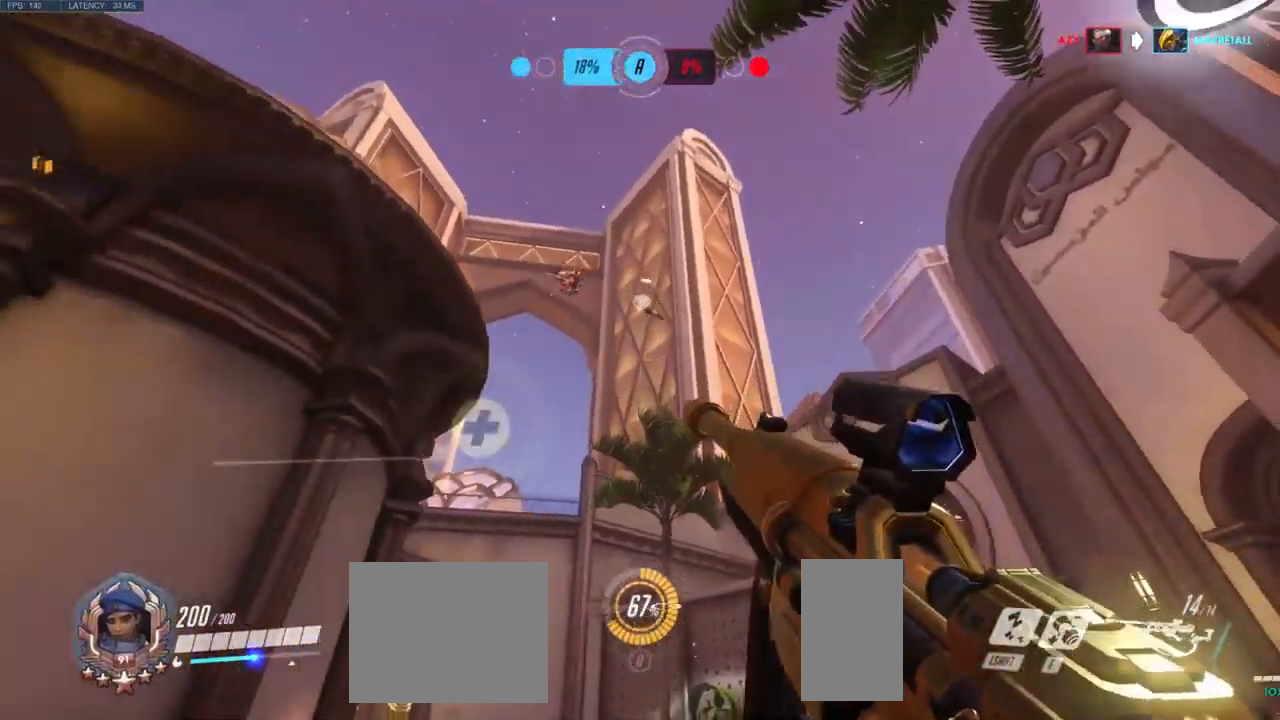
{"keys": ["a", "s"], "mouse": ["right"], "events": [[34, "d", "down"], [67, "d", "up"], [100, "mouse_right", "up"], [134, "a", "down"], [450, "mouse_right", "down"]]}
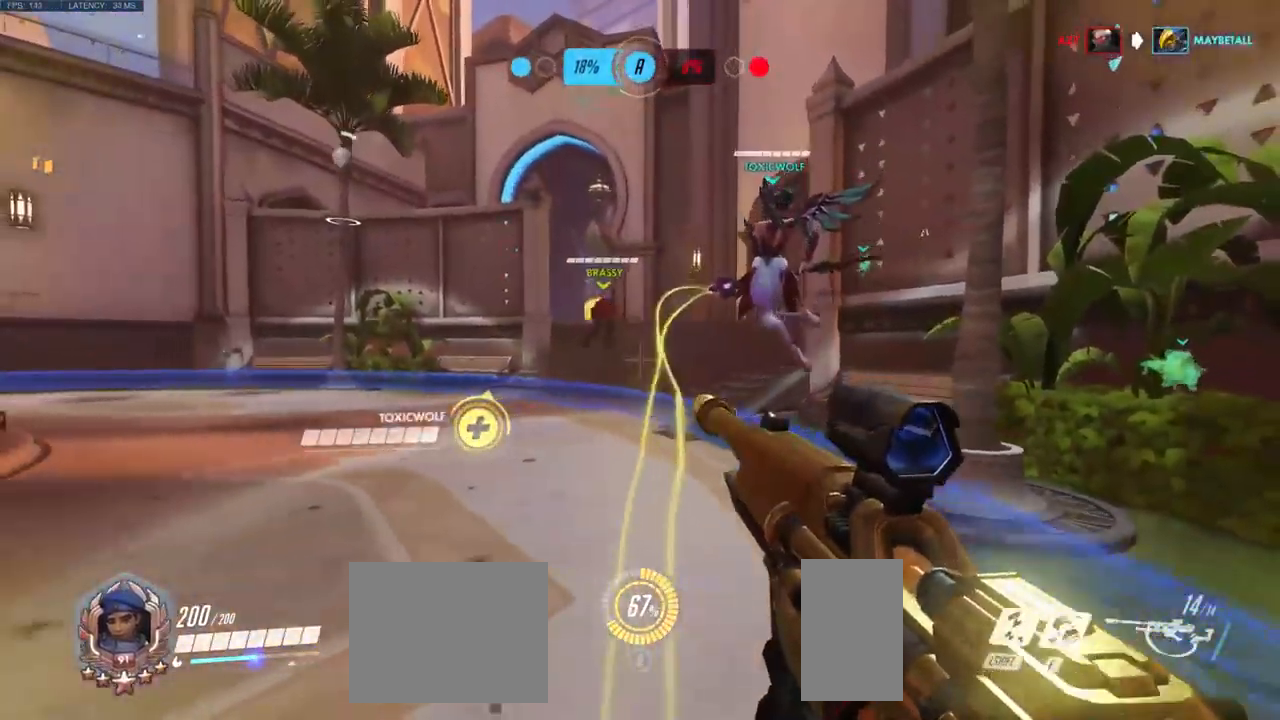
{"keys": ["a", "s"], "mouse": ["right"], "events": []}
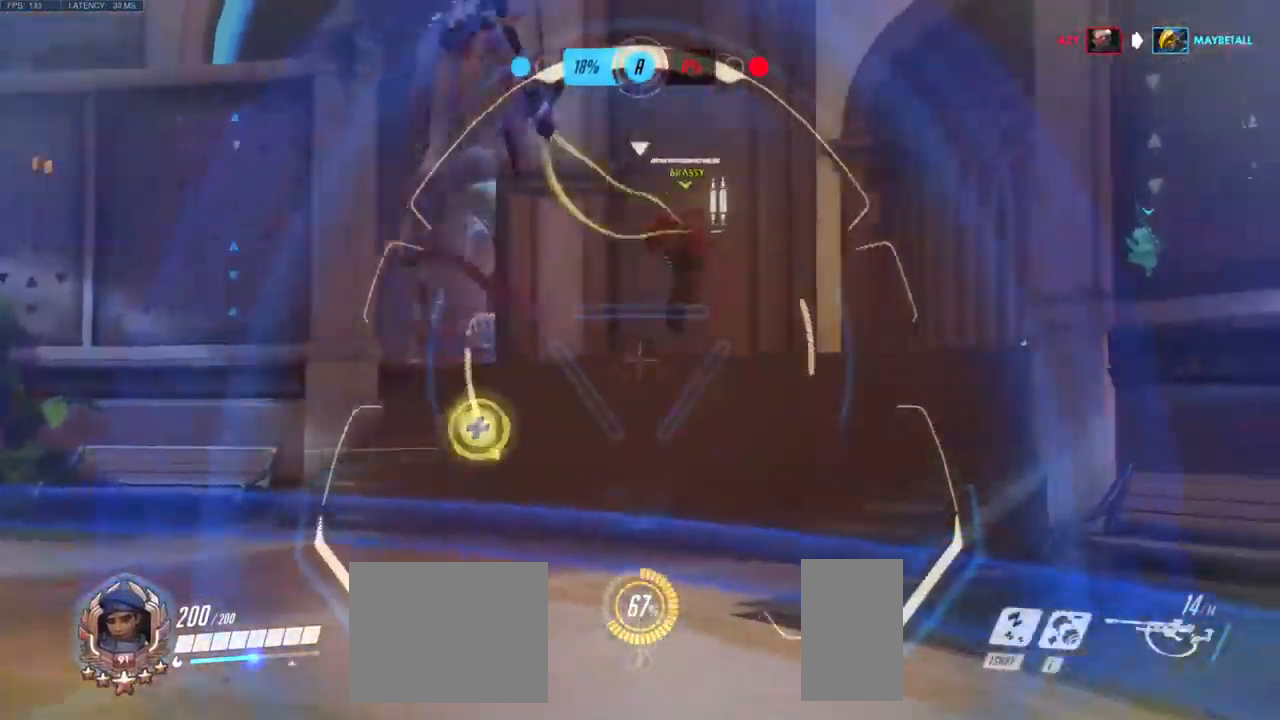
{"keys": ["a", "s"], "mouse": ["right"], "events": [[134, "mouse_left", "down"], [317, "mouse_left", "up"]]}
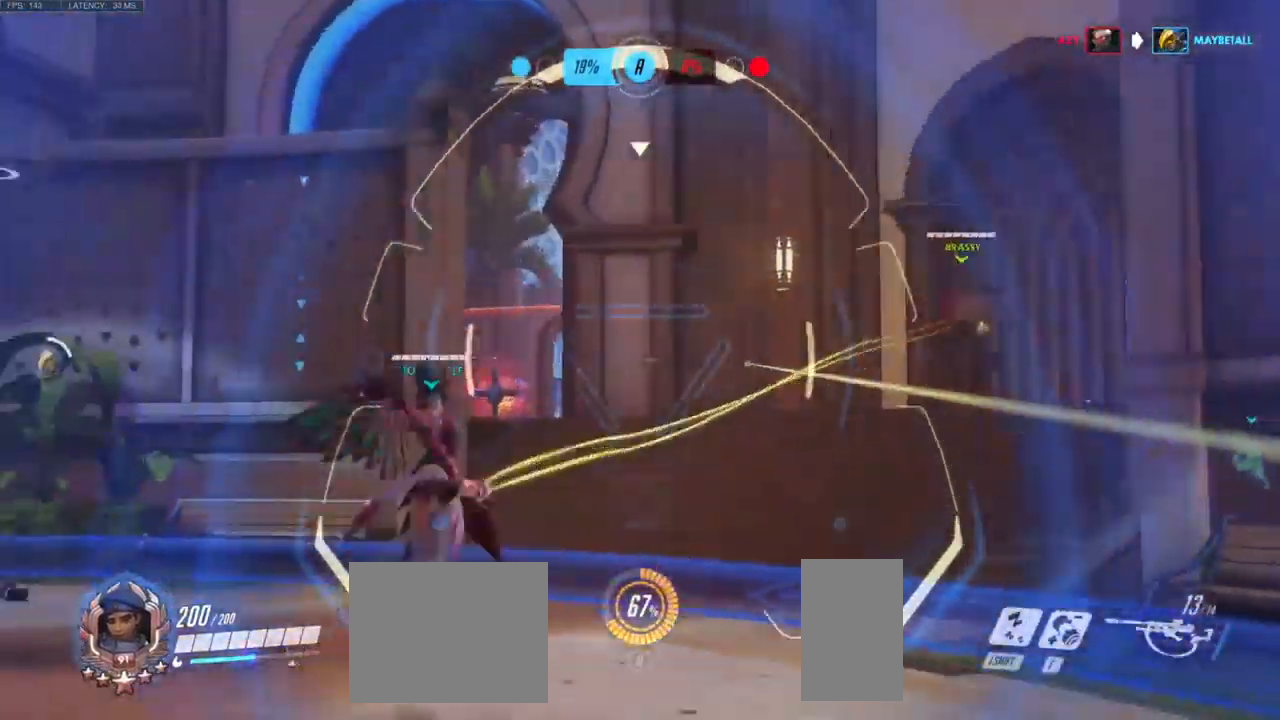
{"keys": ["a", "s"], "mouse": ["left", "right"], "events": [[167, "a", "up"], [384, "a", "down"], [384, "mouse_left", "down"]]}
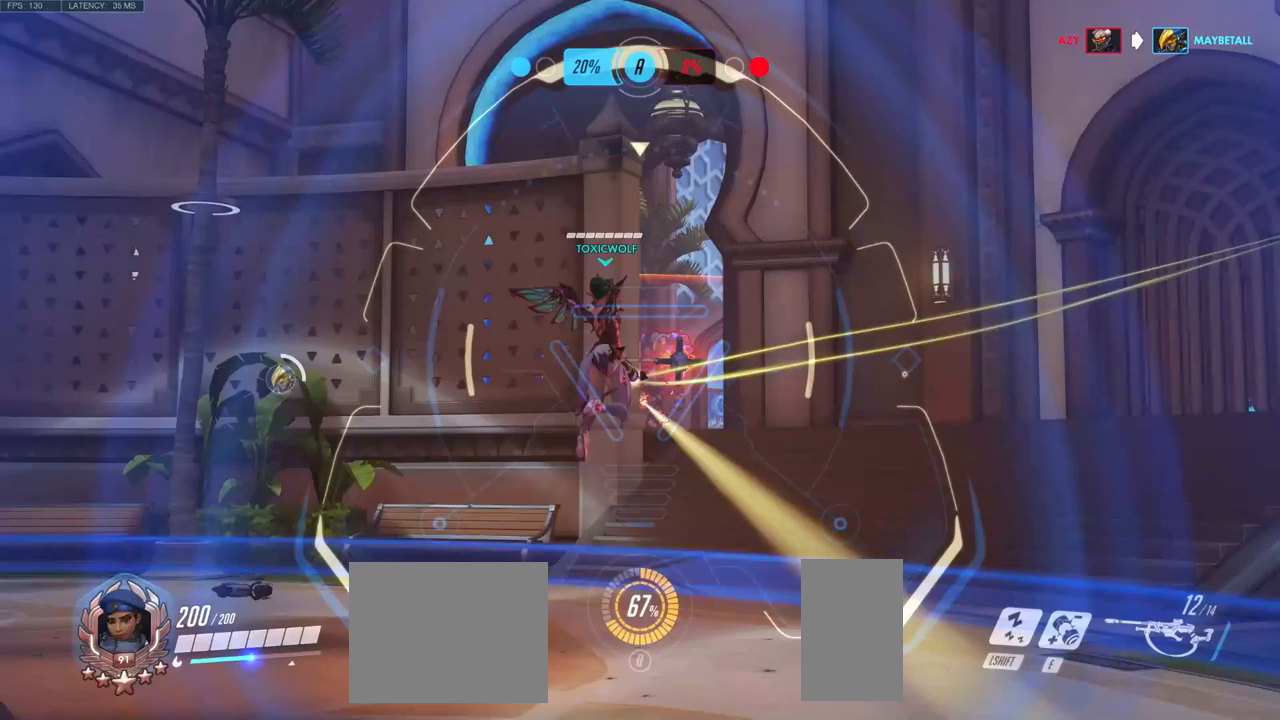
{"keys": ["a"], "mouse": ["right"], "events": [[167, "mouse_left", "up"], [417, "s", "up"]]}
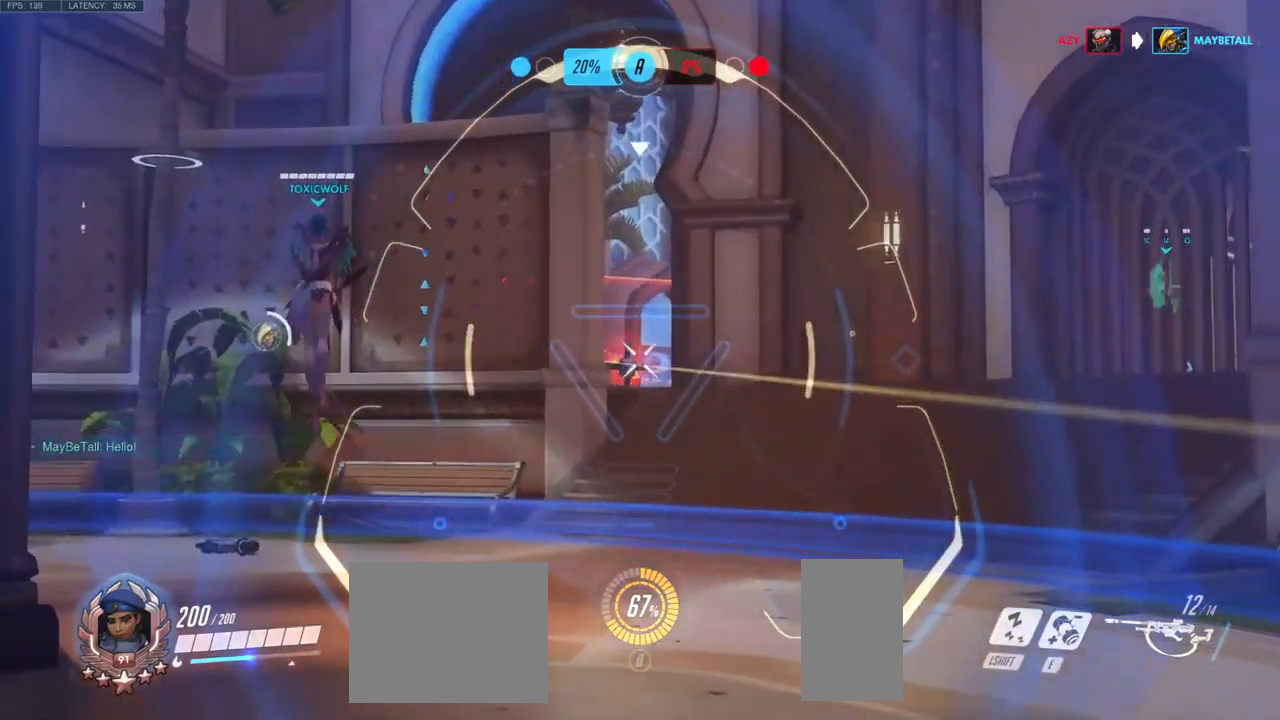
{"keys": ["a", "s"], "mouse": [], "events": [[100, "mouse_left", "down"], [283, "mouse_left", "up"], [333, "mouse_right", "up"], [333, "s", "down"]]}
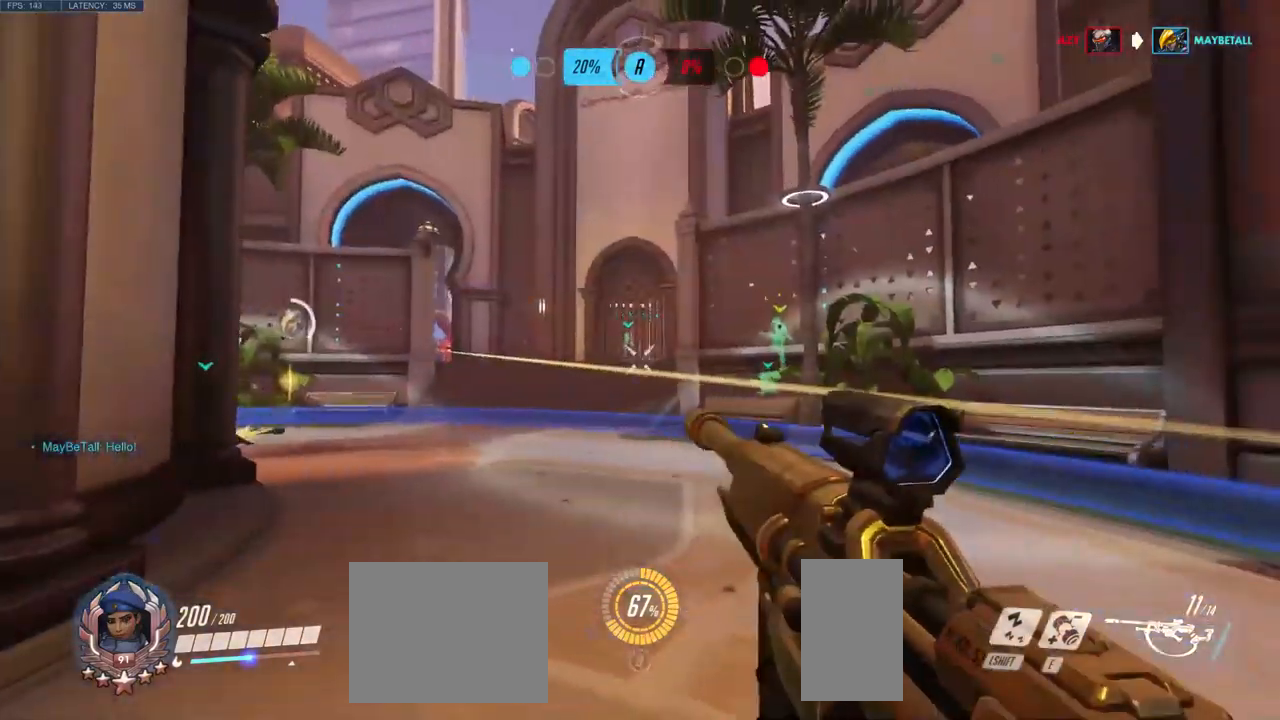
{"keys": ["a", "s"], "mouse": [], "events": []}
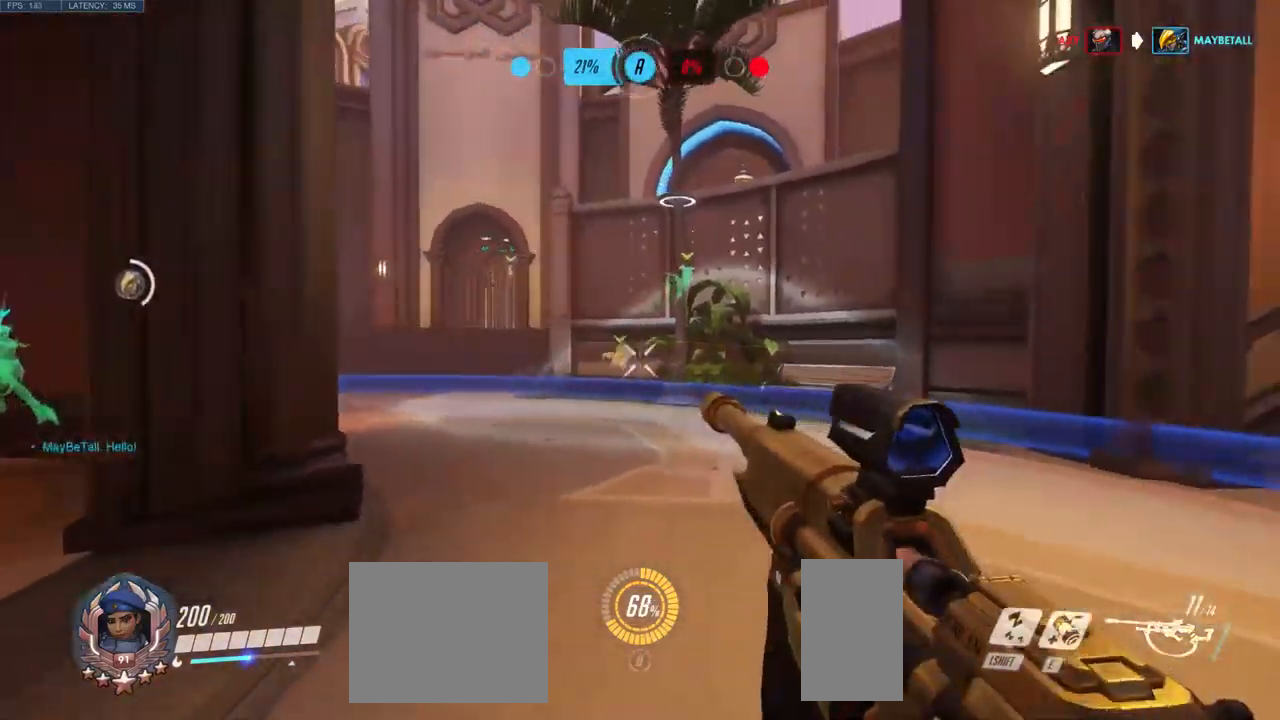
{"keys": ["w"], "mouse": [], "events": [[100, "s", "up"], [250, "w", "down"], [267, "a", "up"]]}
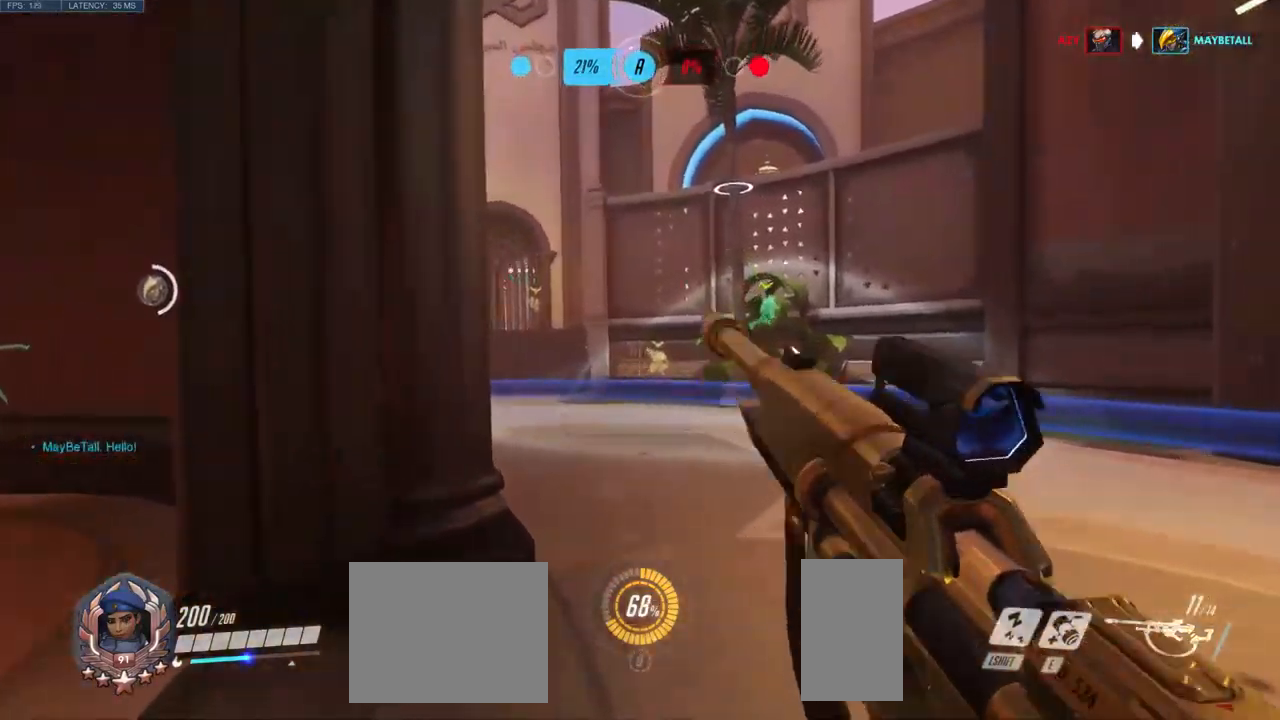
{"keys": ["d", "s"], "mouse": [], "events": [[100, "w", "up"], [133, "d", "down"], [300, "s", "down"]]}
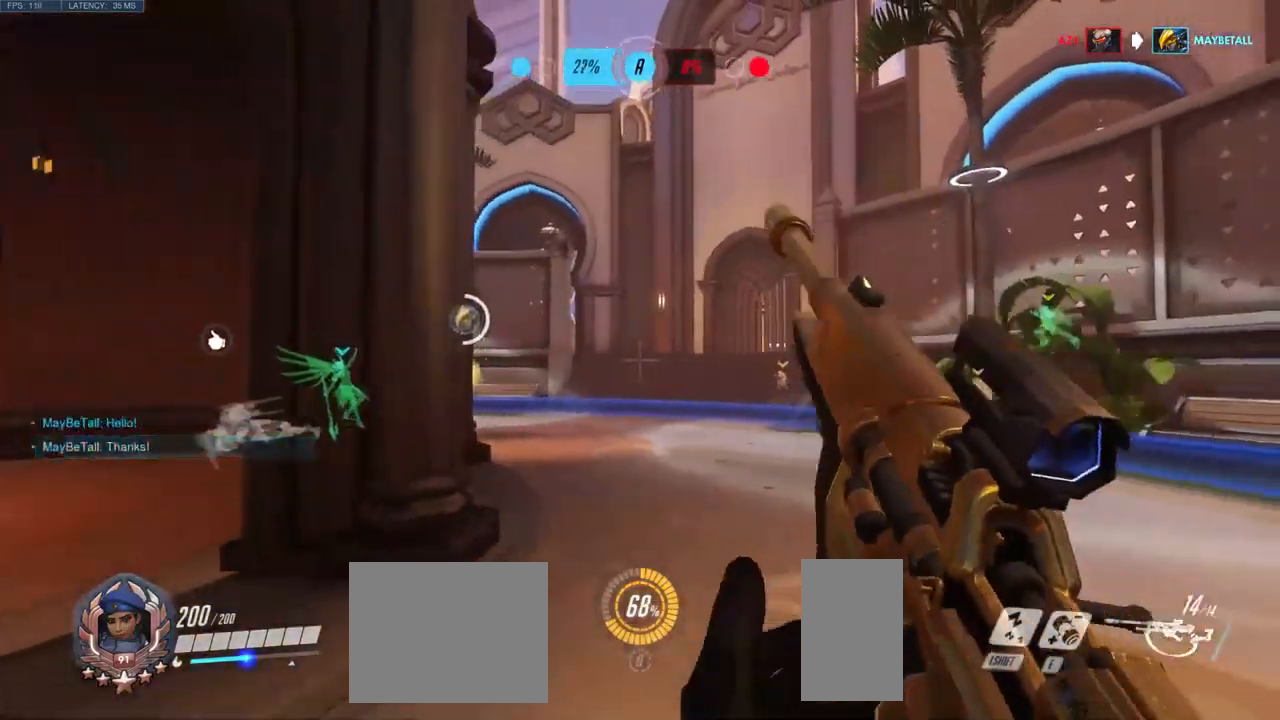
{"keys": ["d"], "mouse": [], "events": [[100, "s", "up"]]}
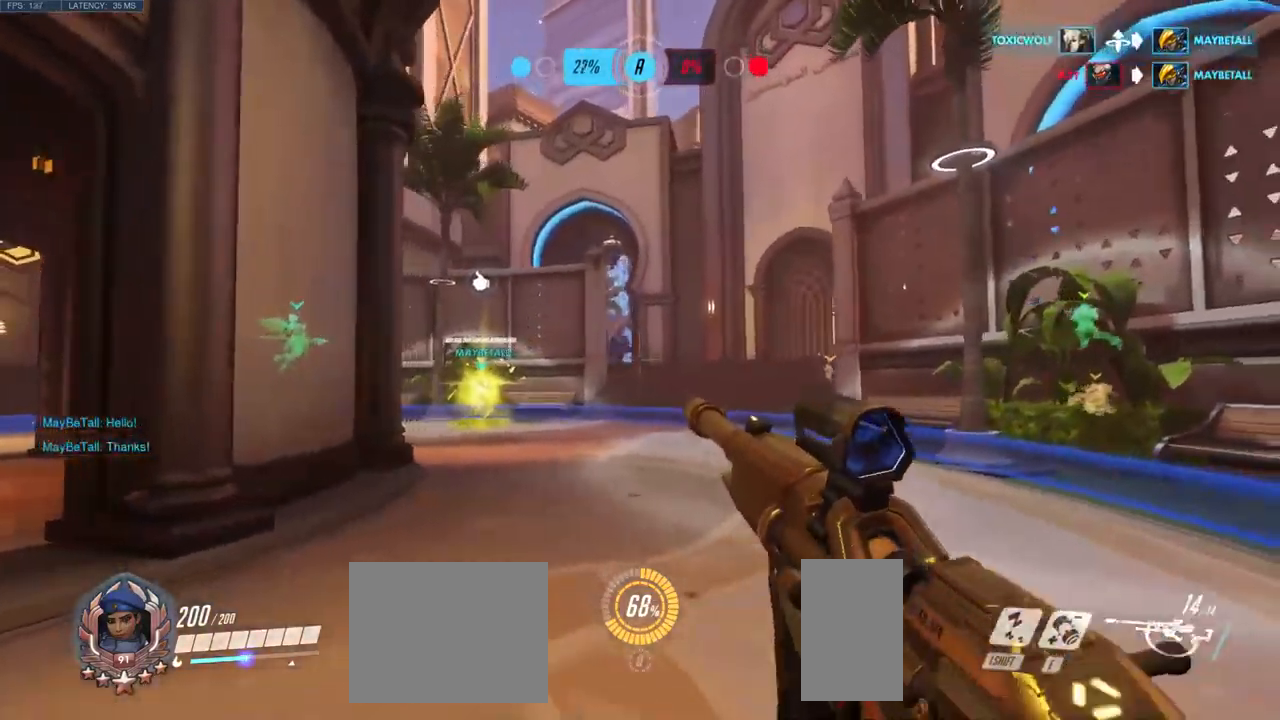
{"keys": ["w"], "mouse": [], "events": [[150, "w", "down"], [233, "d", "up"]]}
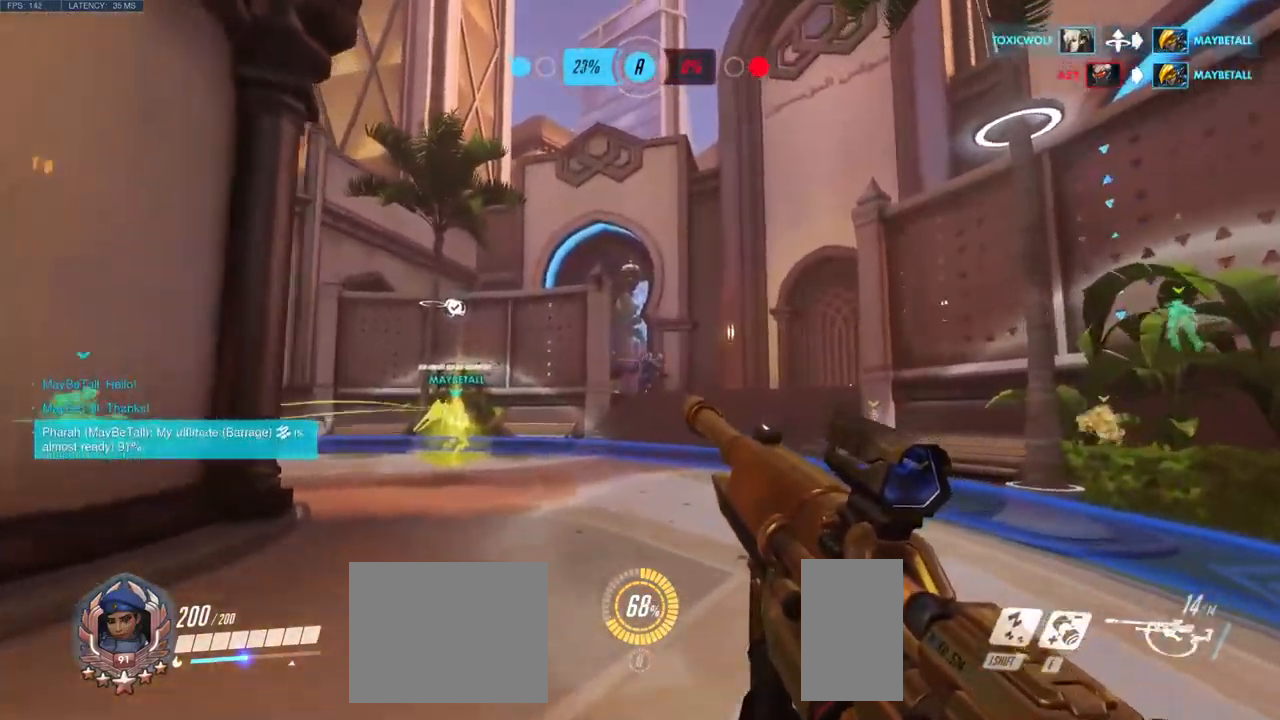
{"keys": ["d", "w"], "mouse": [], "events": [[167, "shift", "down"], [333, "shift", "up"], [483, "d", "down"]]}
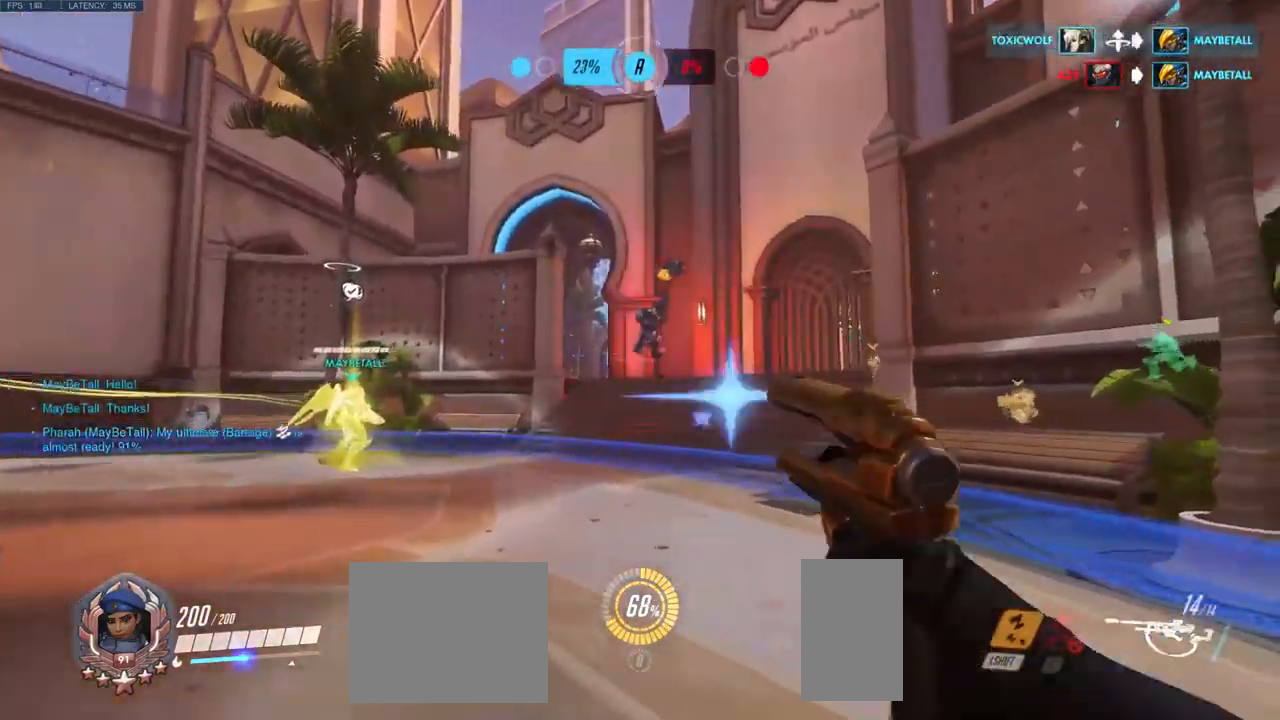
{"keys": ["d"], "mouse": [], "events": [[33, "w", "up"]]}
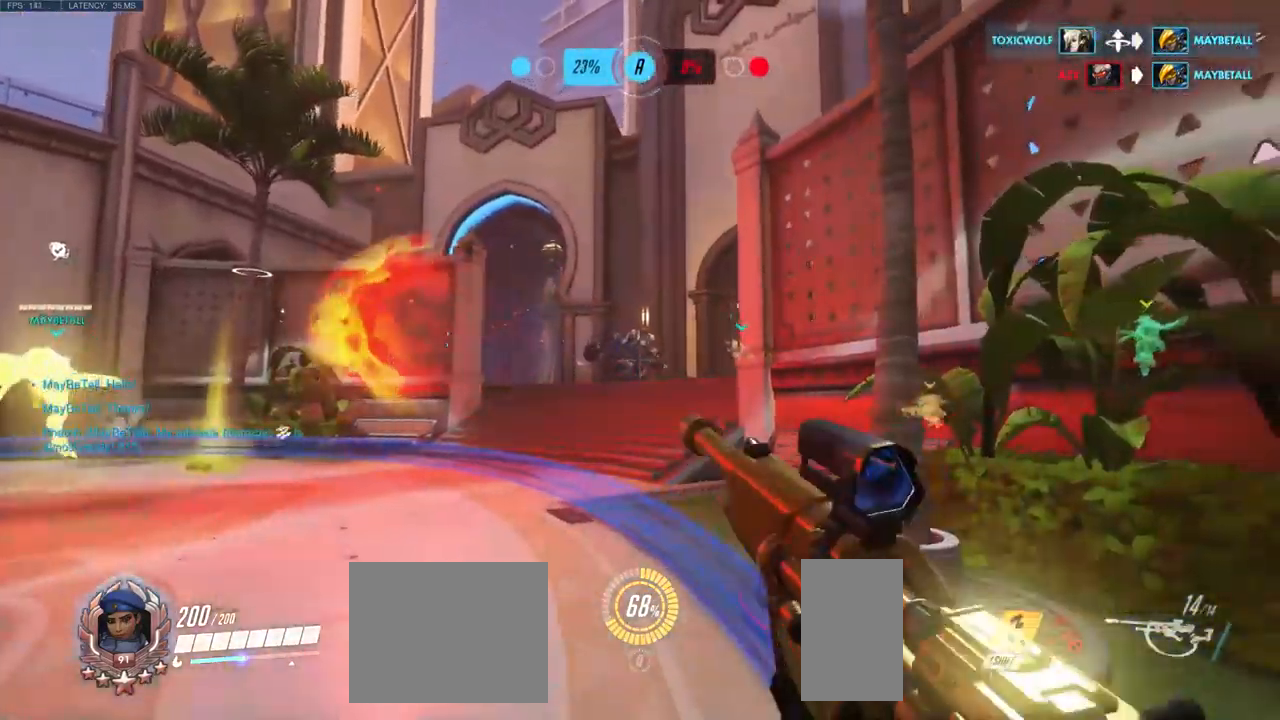
{"keys": ["a"], "mouse": [], "events": [[83, "w", "down"], [233, "d", "up"], [383, "e", "down"], [417, "w", "up"], [467, "a", "down"], [500, "e", "up"]]}
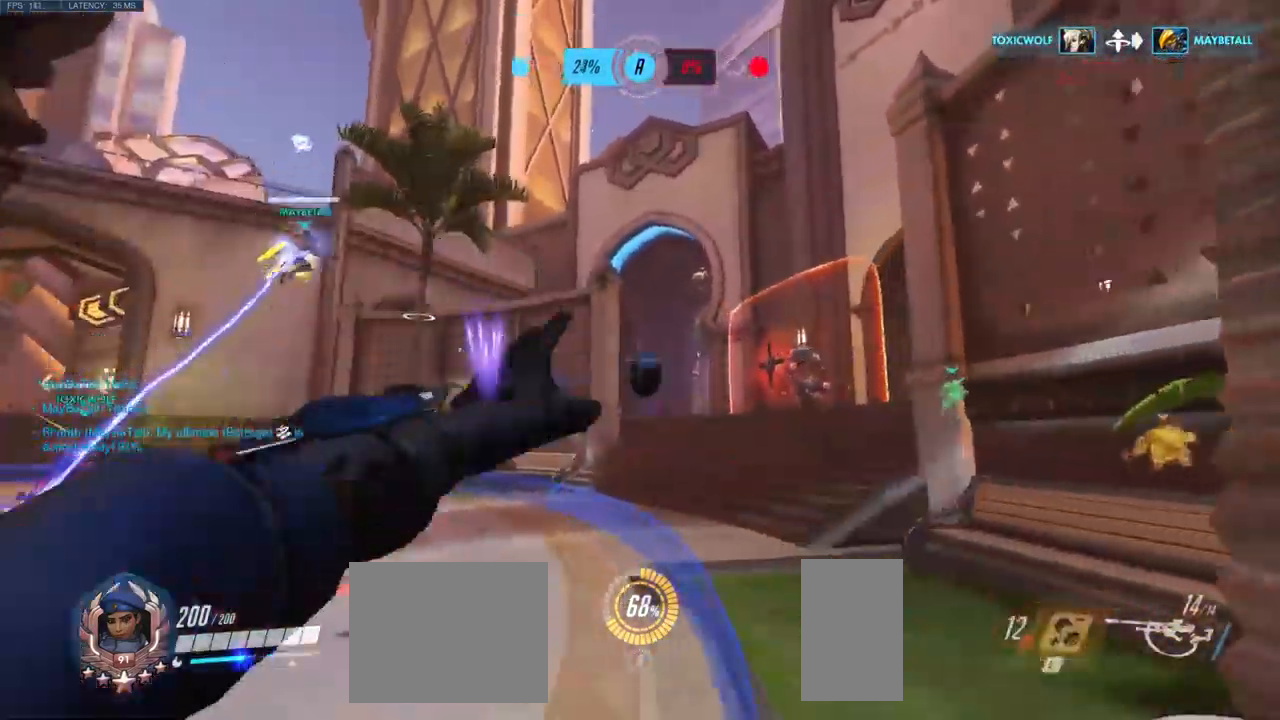
{"keys": ["a"], "mouse": [], "events": []}
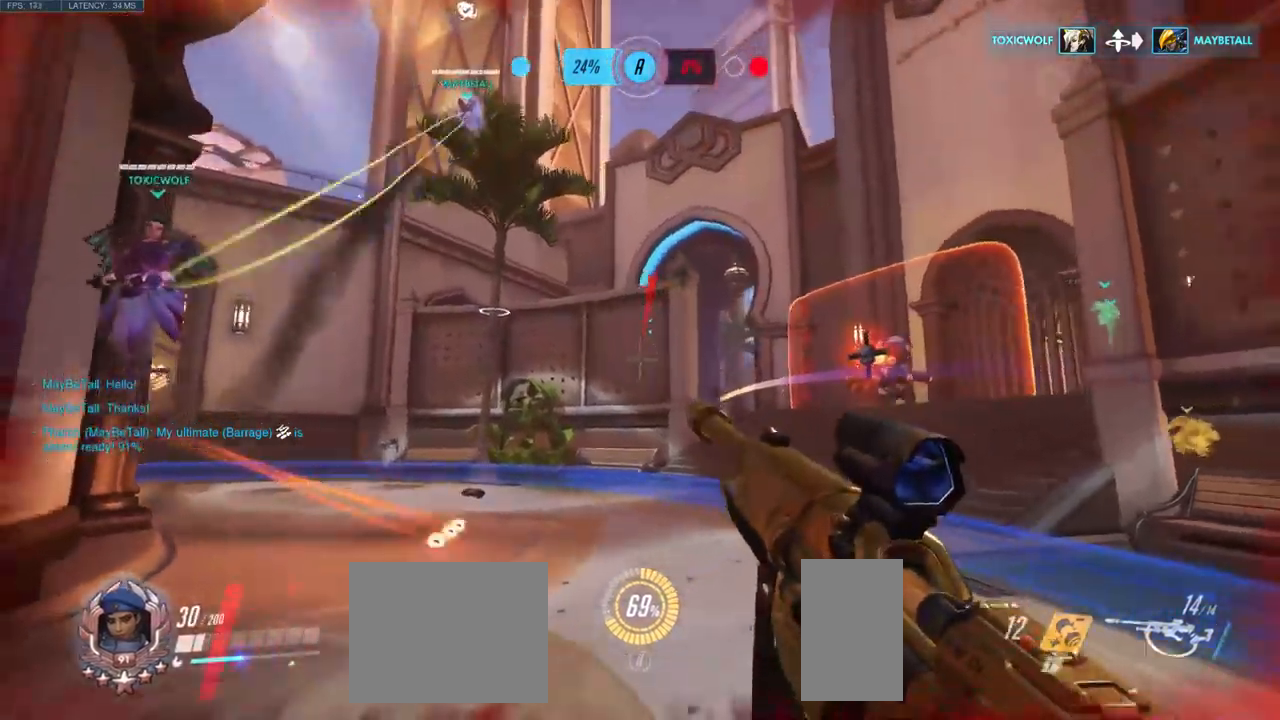
{"keys": ["a", "s"], "mouse": ["left"], "events": [[467, "mouse_left", "down"], [484, "s", "down"]]}
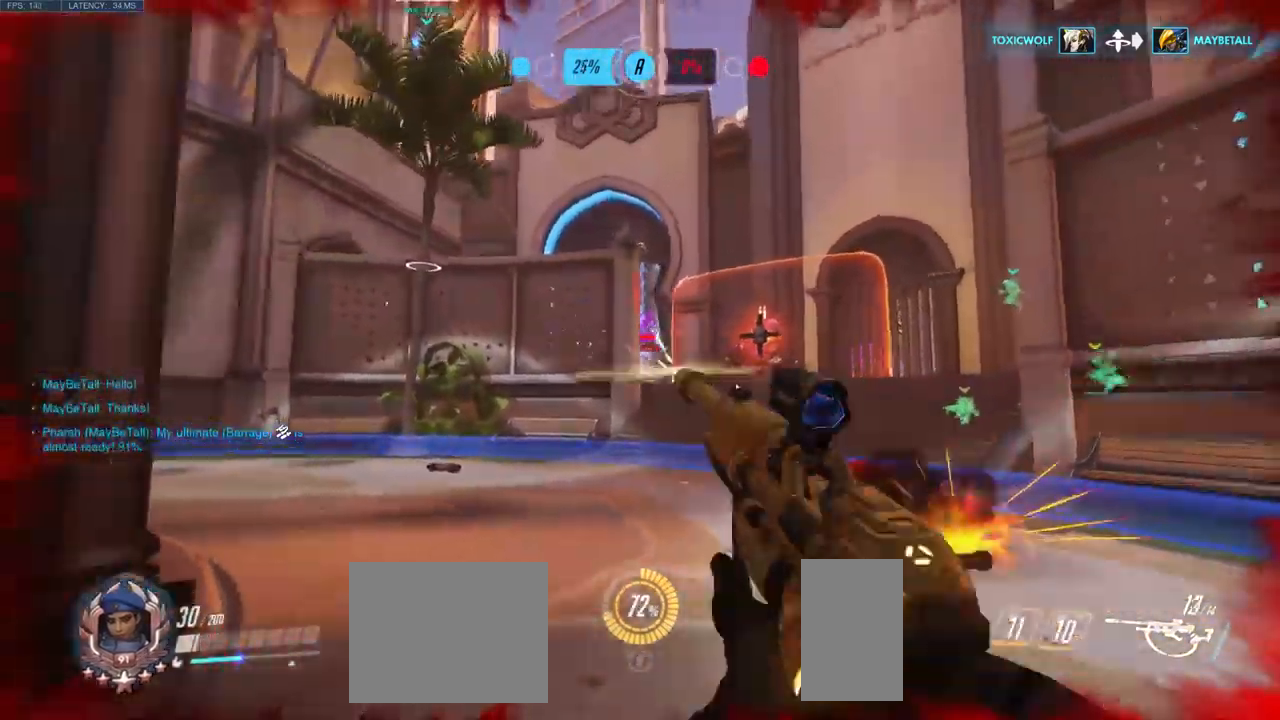
{"keys": ["a"], "mouse": [], "events": [[250, "mouse_left", "up"], [284, "s", "up"]]}
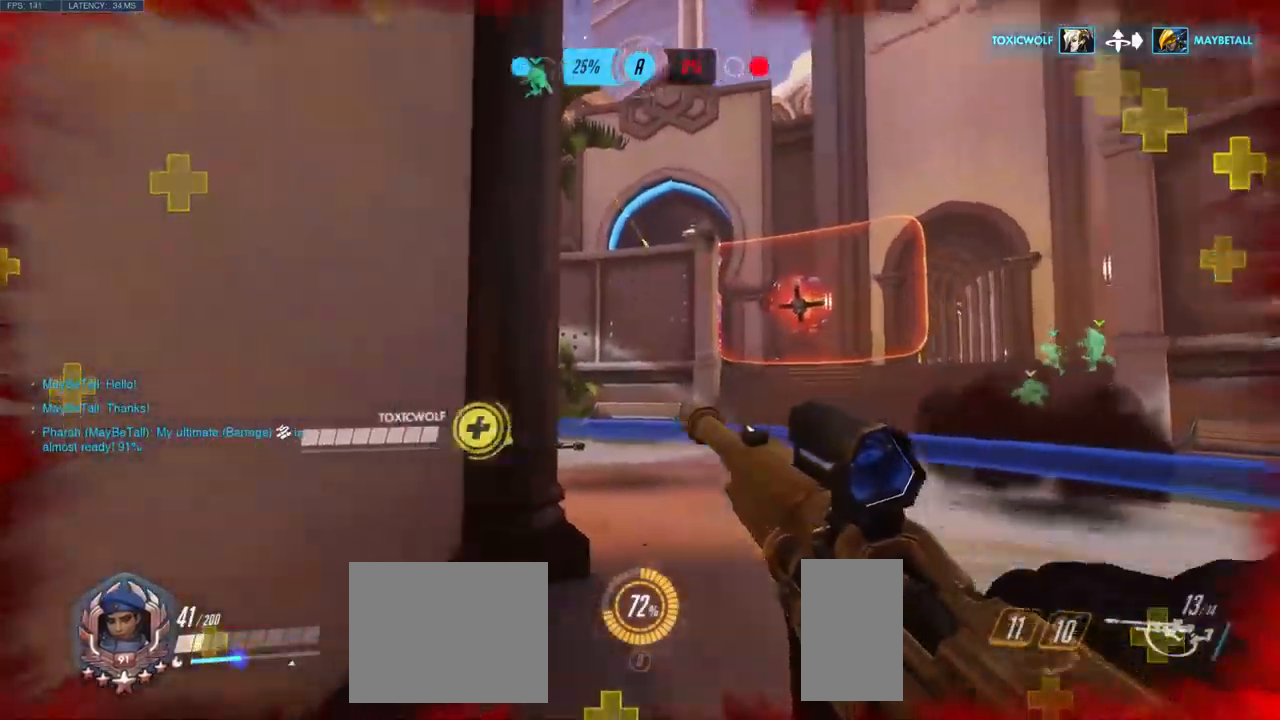
{"keys": ["a", "w"], "mouse": [], "events": [[467, "w", "down"]]}
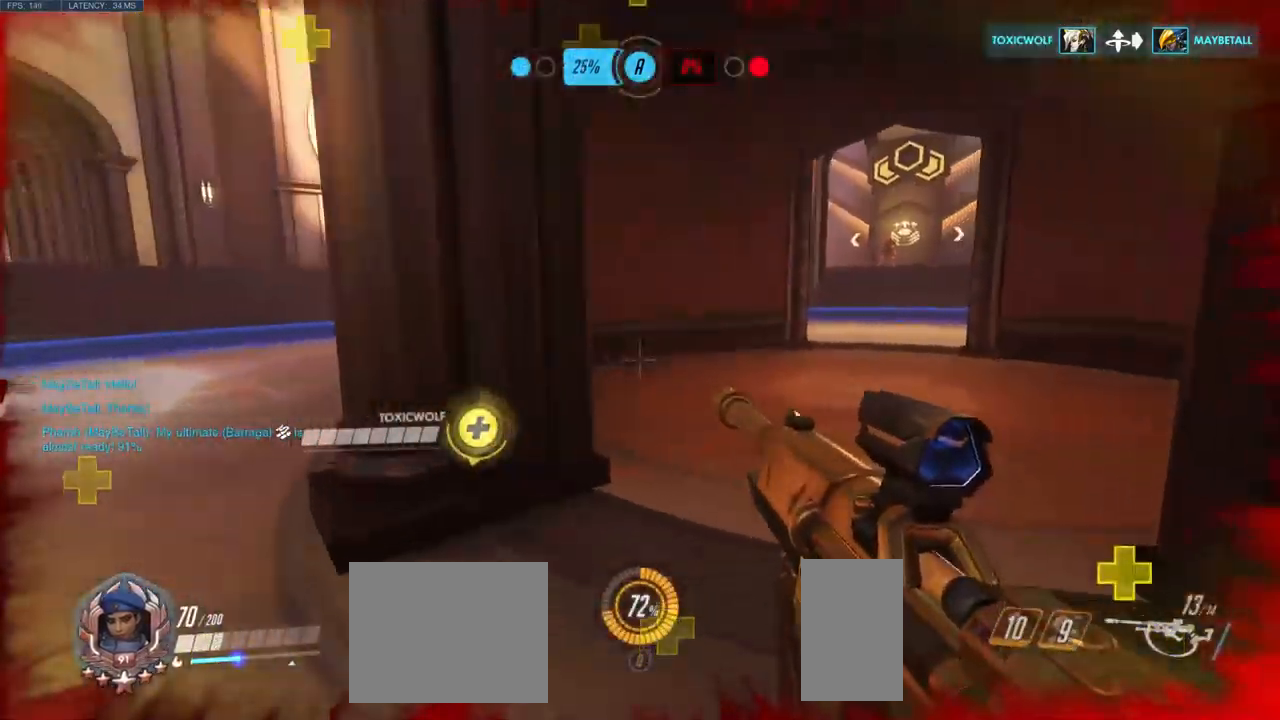
{"keys": ["a", "s"], "mouse": [], "events": [[67, "a", "up"], [234, "a", "down"], [267, "w", "up"], [450, "s", "down"]]}
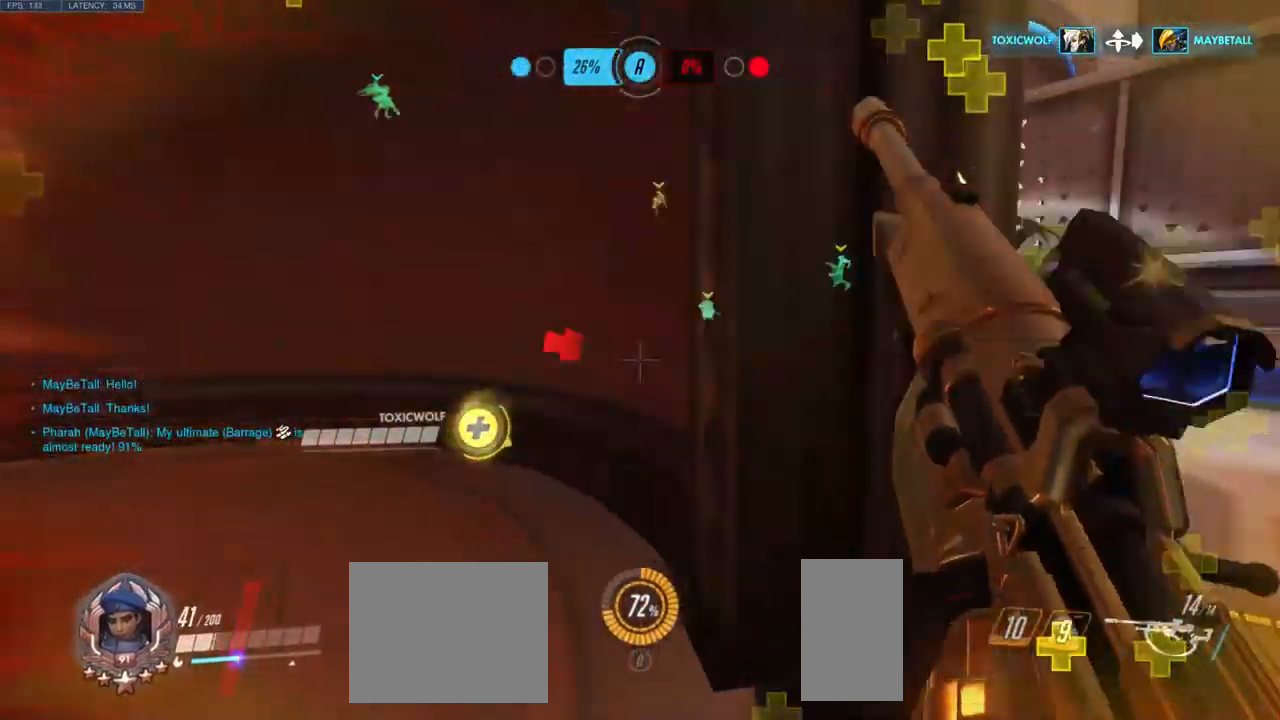
{"keys": ["d"], "mouse": [], "events": [[200, "s", "up"], [267, "d", "down"], [400, "a", "up"]]}
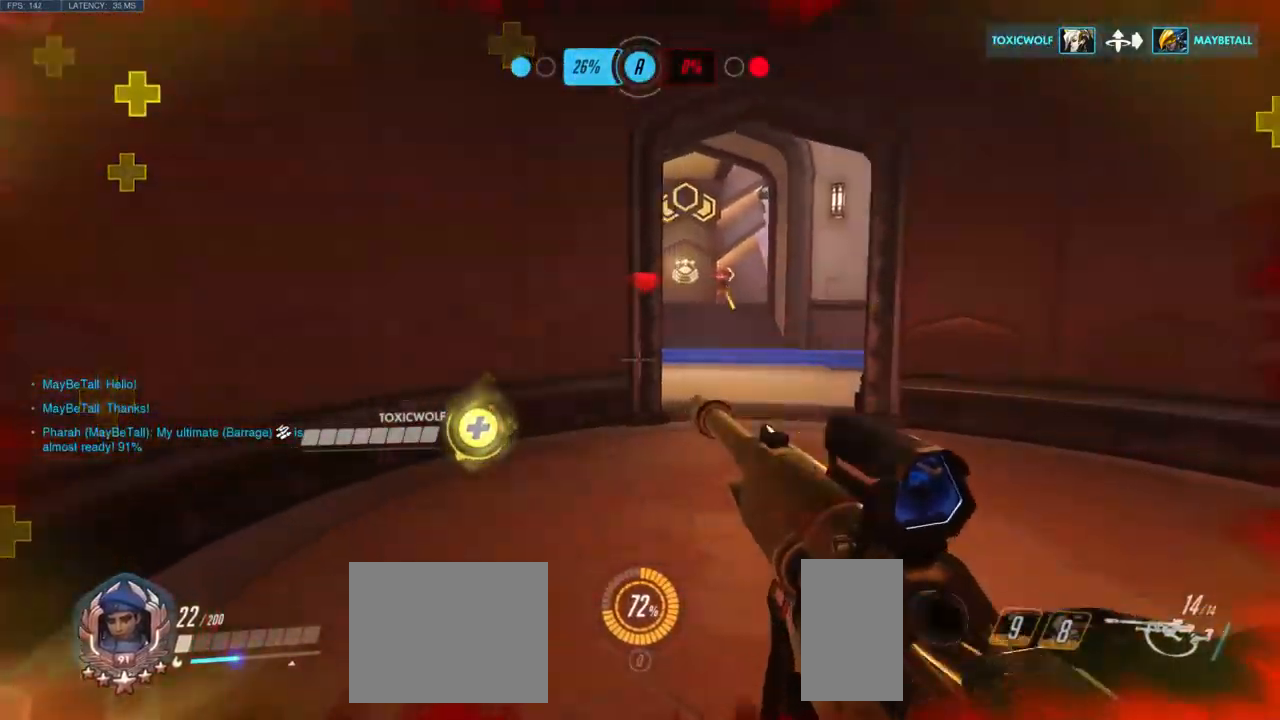
{"keys": ["a", "s"], "mouse": ["left"], "events": [[50, "s", "down"], [150, "d", "up"], [434, "mouse_left", "down"], [500, "a", "down"]]}
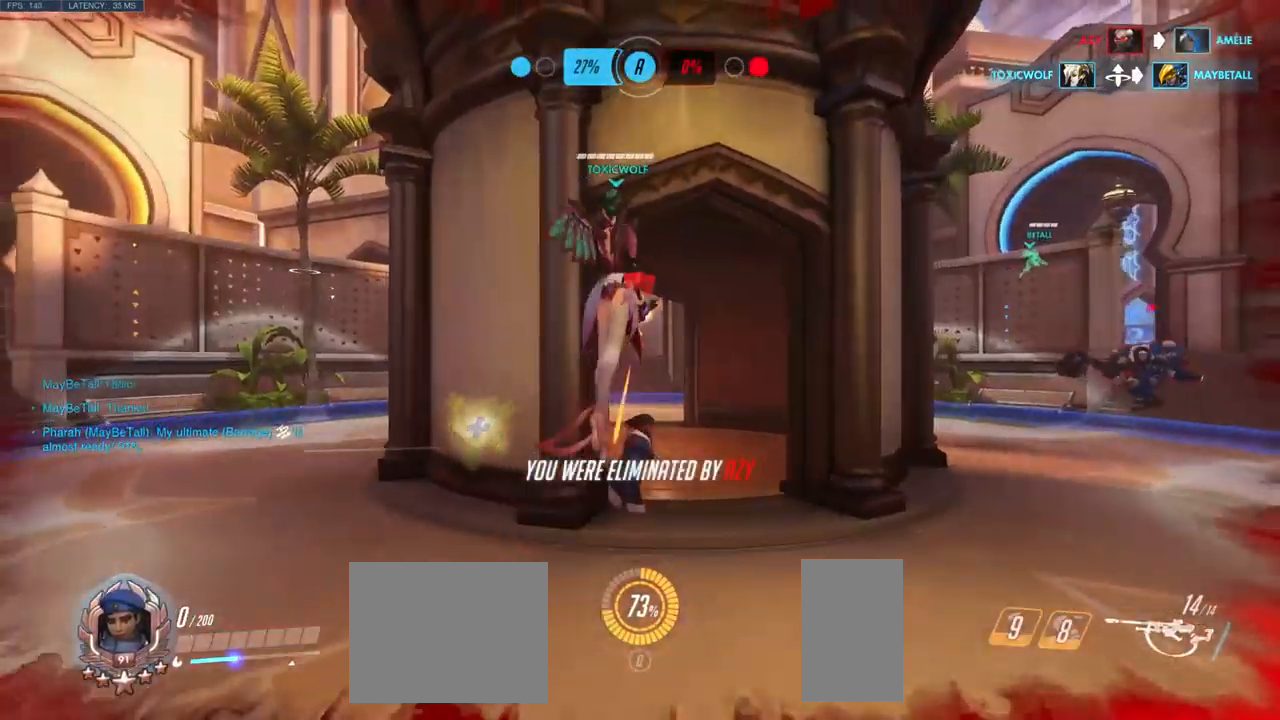
{"keys": [], "mouse": [], "events": [[50, "mouse_left", "up"], [150, "a", "up"], [150, "s", "up"]]}